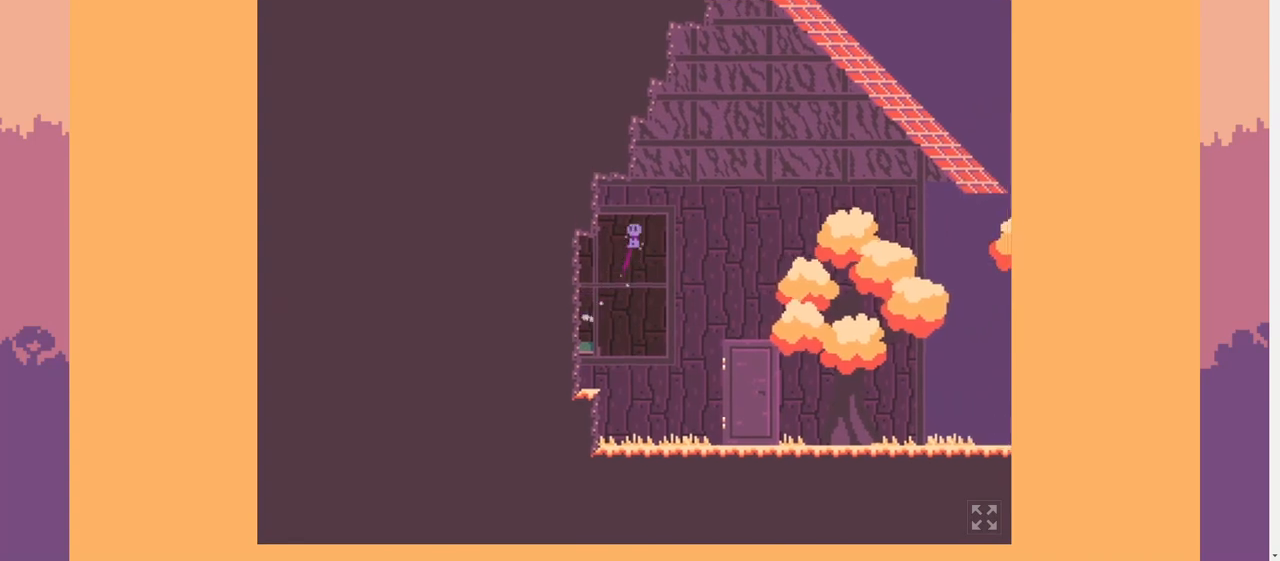
Gameplay with keyboard; each line is a JSON object with the keys held at the frame after it. "events" lists presses ("down") and releases ("up") of ".", "/", "0", "1", "2", "3", "4", "5", "6", "7", "8", "9", "a", "alt_l", "b", "backslash", "backspace", "c", "caps_lock", "comma", "ctrl_l", "ctrl_r", "d", "down", "e", "equals", "escape", "f", "f1", "f10", "f11", "f12", "f2", "f3", "f4", "f5", "f6", "f7", "f8", "f9", "g", "h", "i", "j", "k", "l", "lbracket", "left", "m", "minus", "n", "o", "p", "q", "quote", "r", "rbracket", "return", "right", "s", "semicolon", "shift_l", "shift_r", "space", "super", "t", "tab", "tilde", "u", "up", "v", "w", "x", "y" and "z" between this image and that frame as [ms after this image, input, new state], when the widget could be followed in between. No other keys are recorded. Mouse input is not recorded. Not read: alt_r.
{"keys": ["a", "s"], "events": [[100, "d", "up"], [167, "space", "up"], [300, "s", "up"], [500, "s", "down"]]}
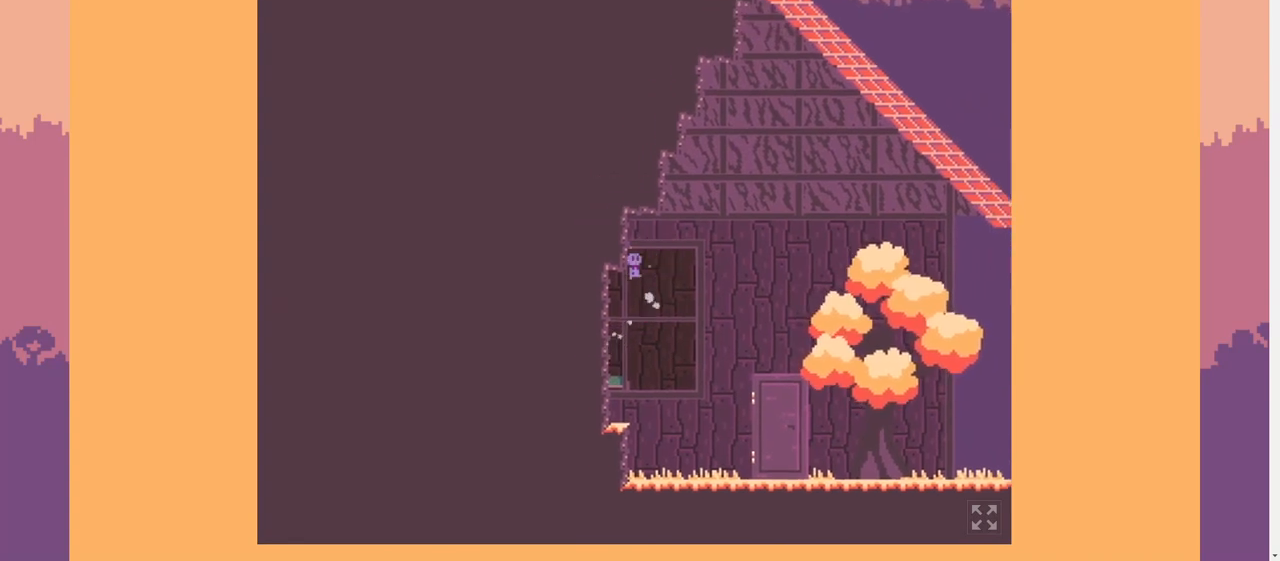
{"keys": ["a"], "events": [[33, "space", "down"], [467, "space", "up"], [500, "s", "up"]]}
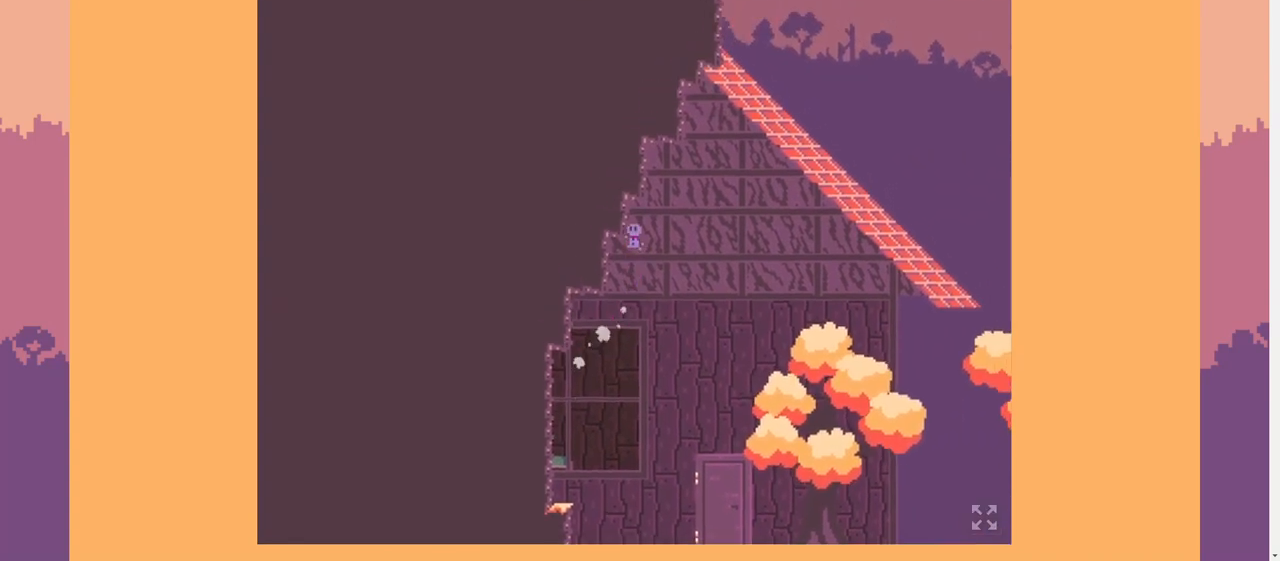
{"keys": ["a", "s", "space"], "events": [[167, "s", "down"], [167, "space", "down"]]}
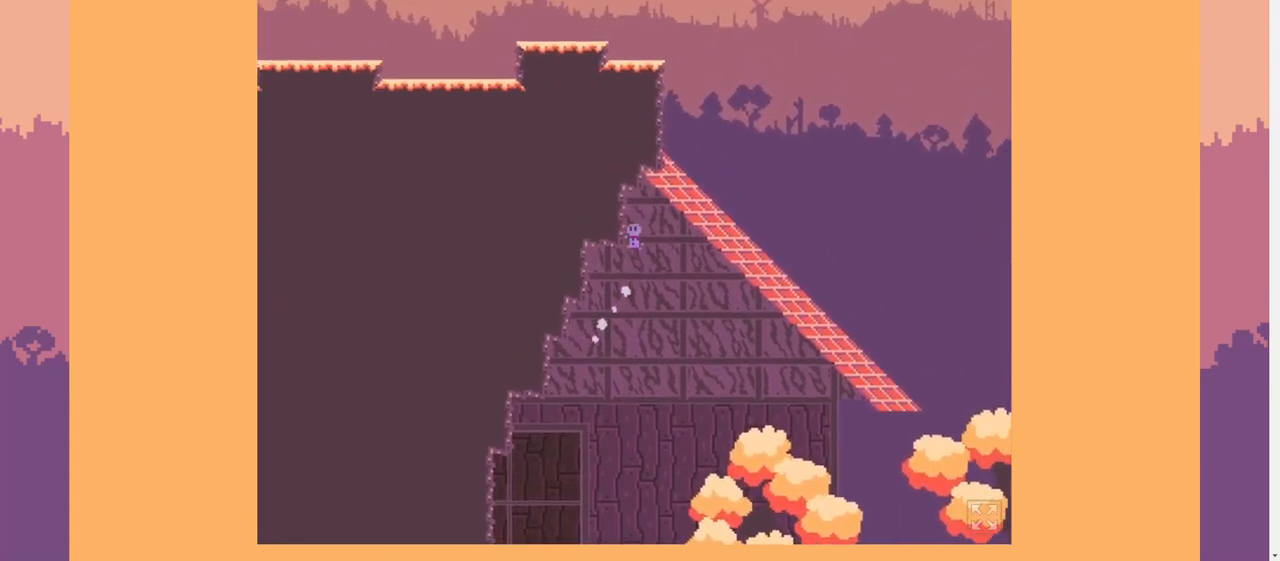
{"keys": ["a", "s", "space"], "events": [[33, "space", "up"], [67, "s", "up"], [400, "s", "down"], [433, "space", "down"]]}
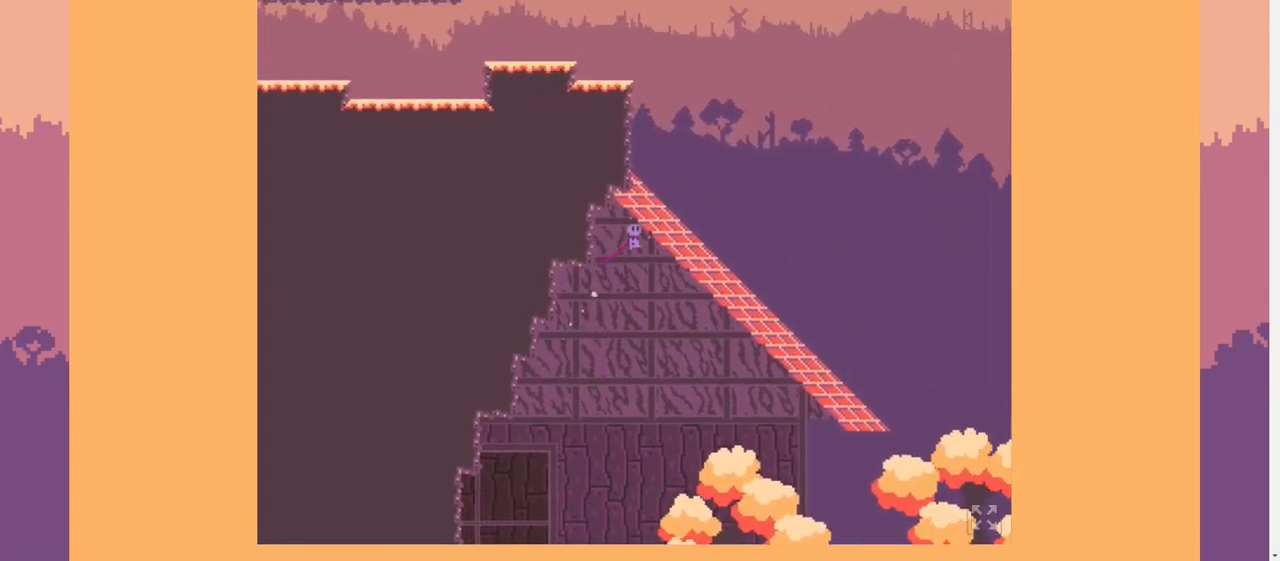
{"keys": ["a", "s"], "events": [[333, "space", "up"], [400, "s", "up"], [500, "s", "down"]]}
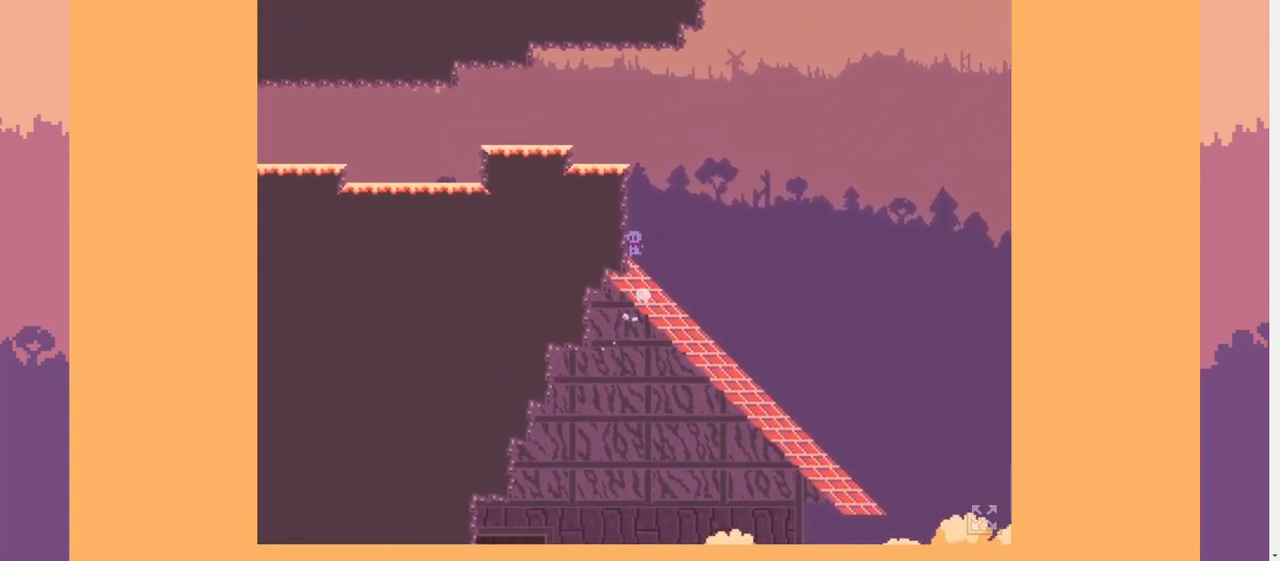
{"keys": ["a", "space"], "events": [[67, "space", "down"], [500, "s", "up"]]}
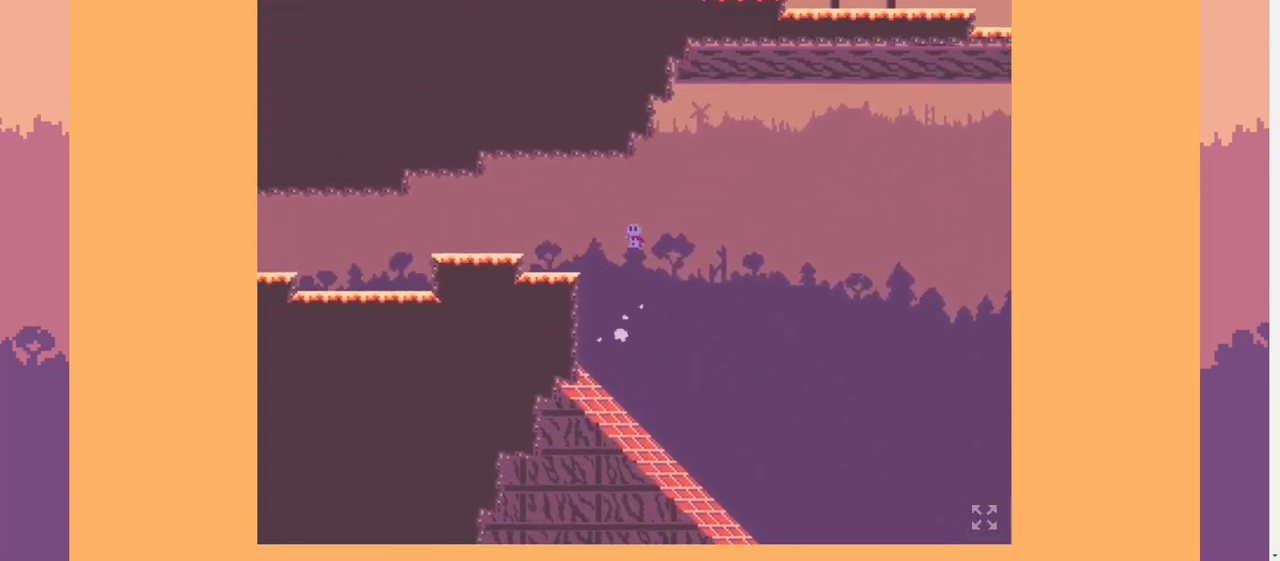
{"keys": ["a"], "events": [[100, "space", "up"], [100, "w", "down"], [333, "w", "up"], [400, "s", "down"], [467, "s", "up"]]}
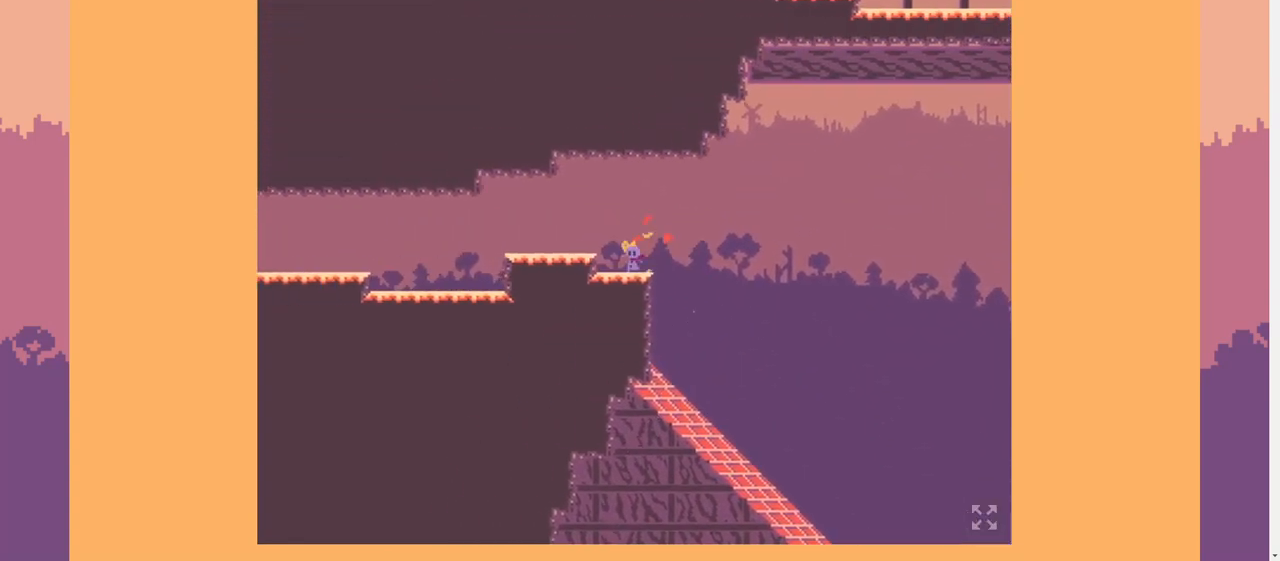
{"keys": ["a"], "events": [[67, "space", "down"], [267, "space", "up"]]}
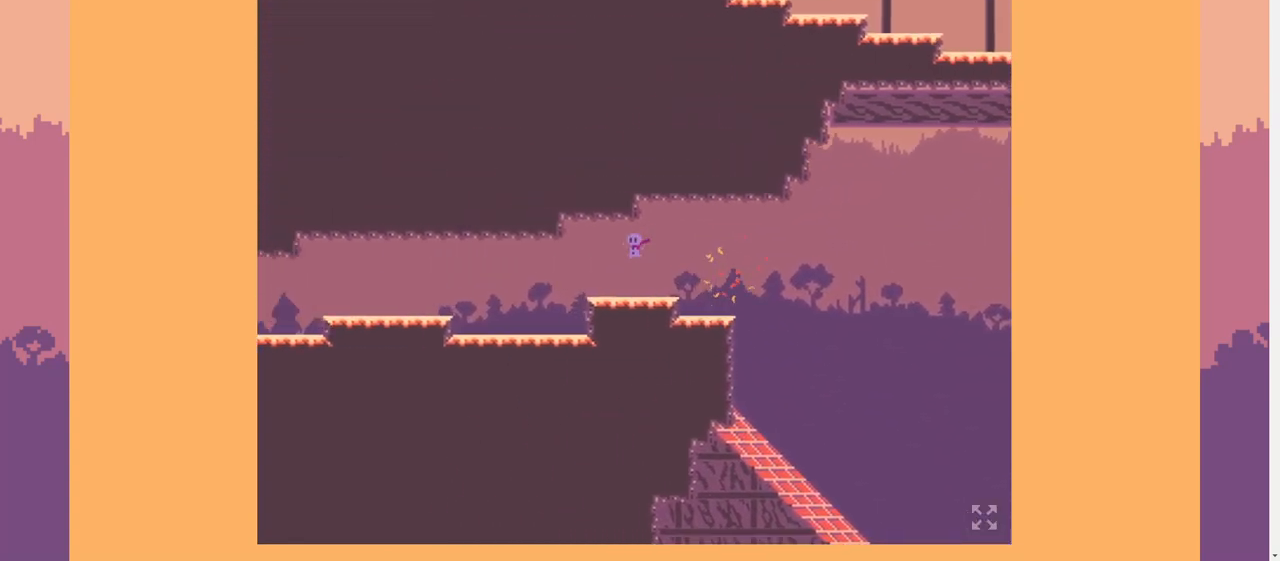
{"keys": ["a"], "events": []}
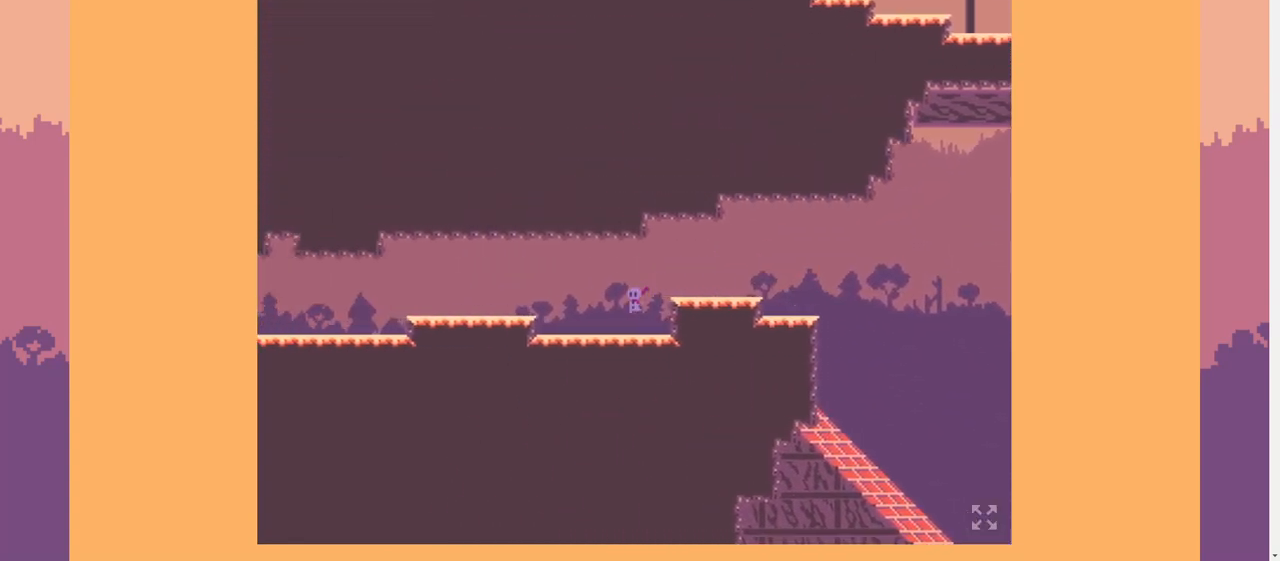
{"keys": ["a"], "events": [[400, "space", "down"], [500, "space", "up"]]}
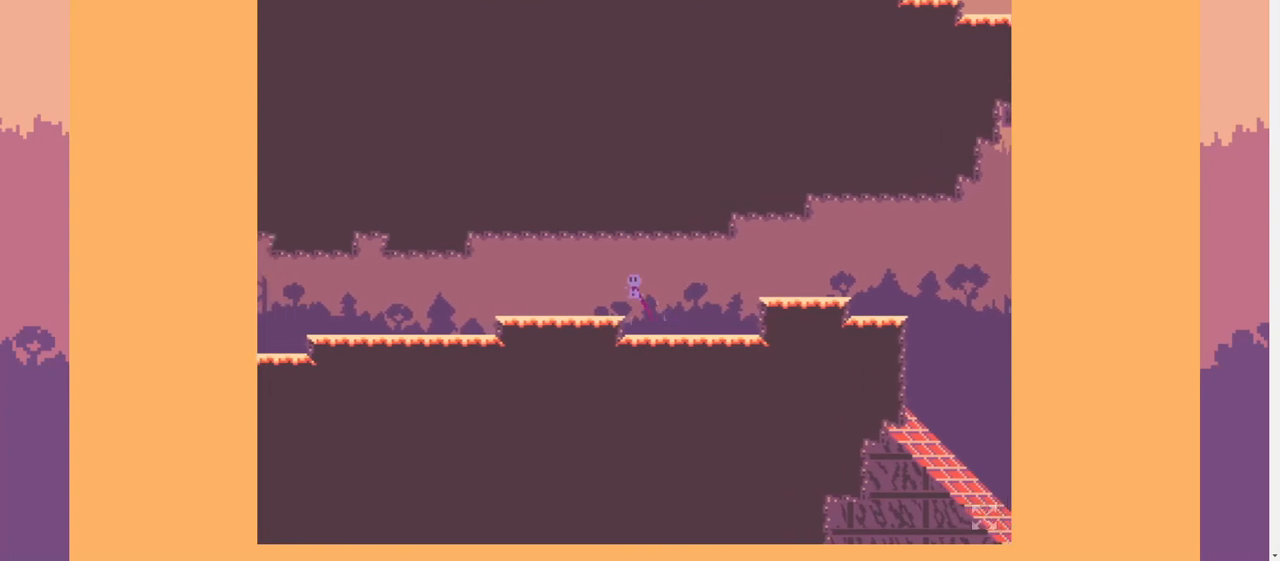
{"keys": ["a"], "events": []}
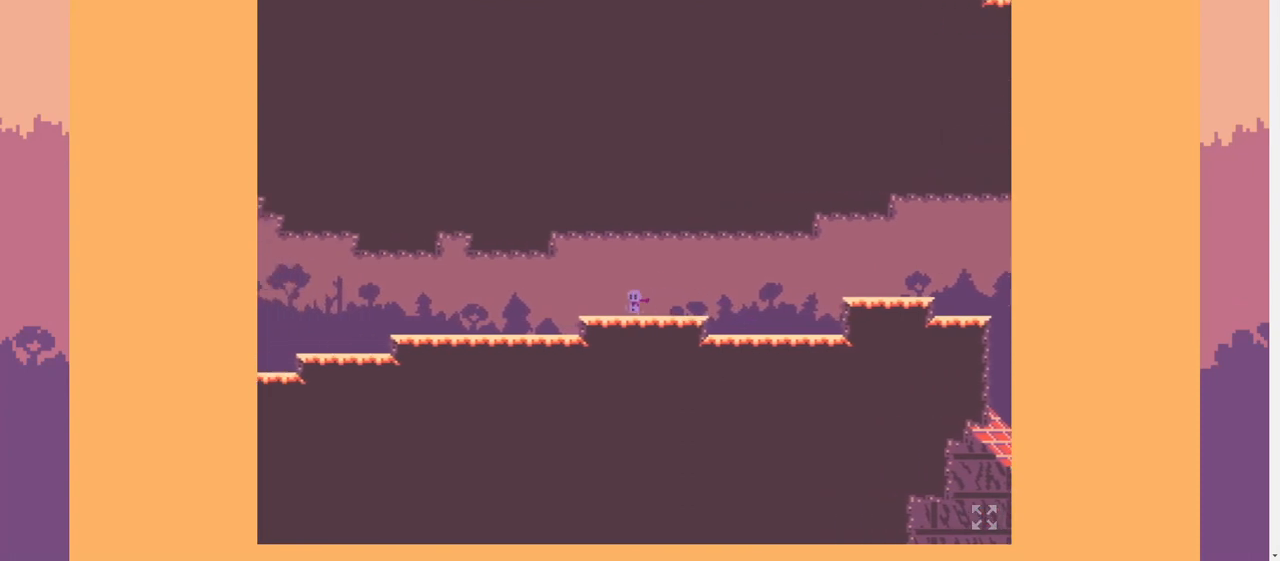
{"keys": ["a"], "events": []}
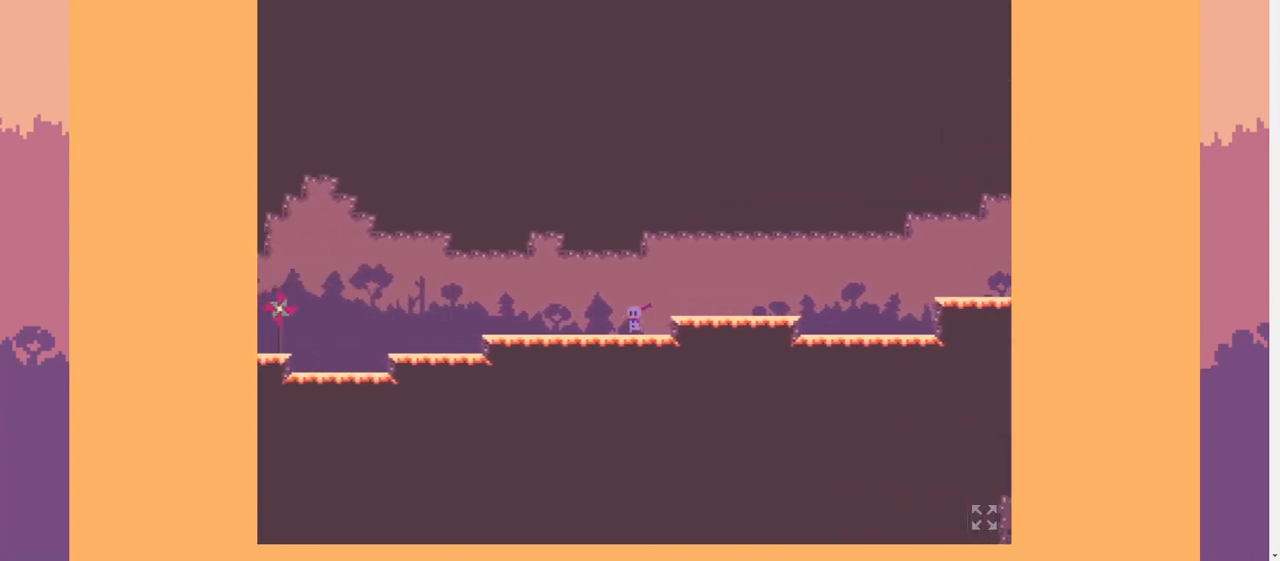
{"keys": ["a"], "events": []}
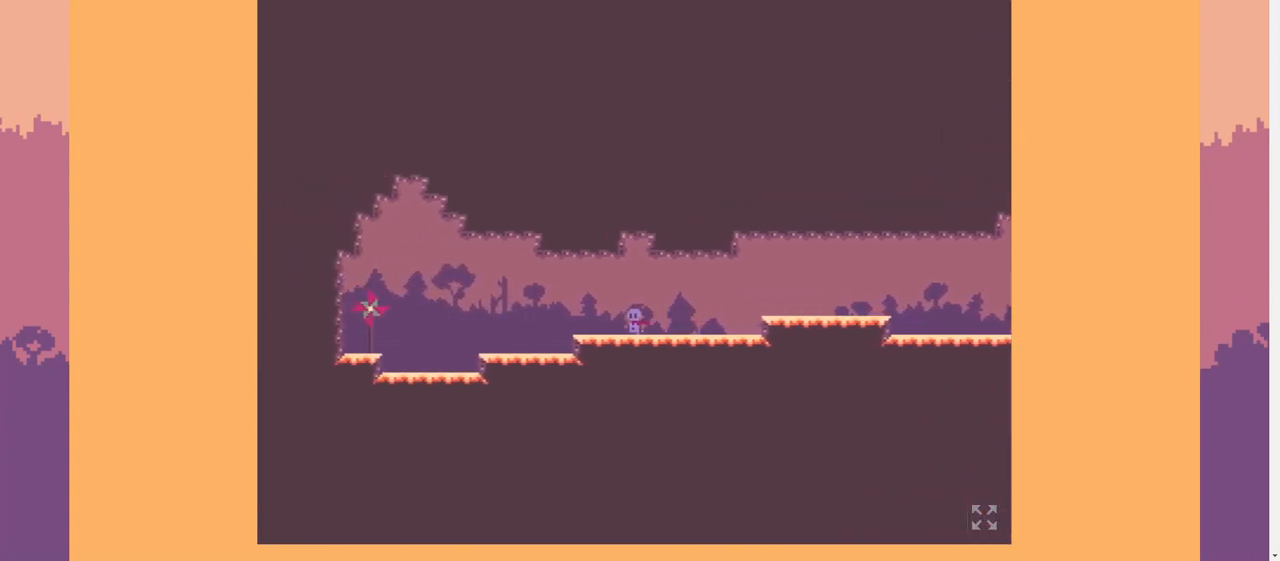
{"keys": ["a"], "events": []}
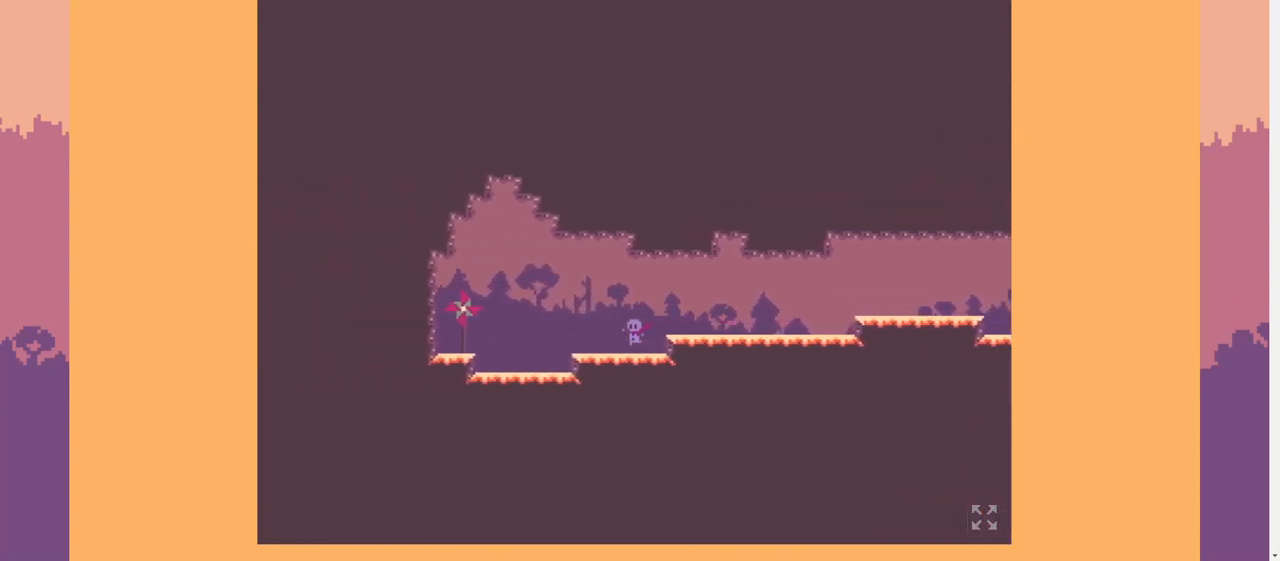
{"keys": ["a"], "events": []}
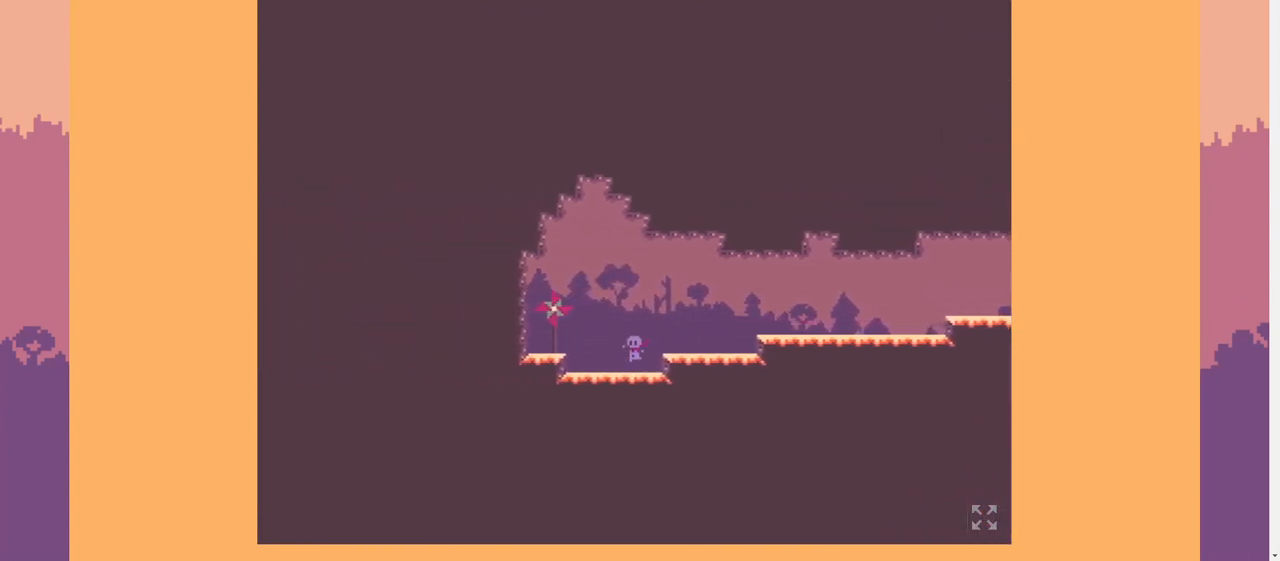
{"keys": [], "events": [[200, "space", "down"], [400, "space", "up"], [433, "a", "up"]]}
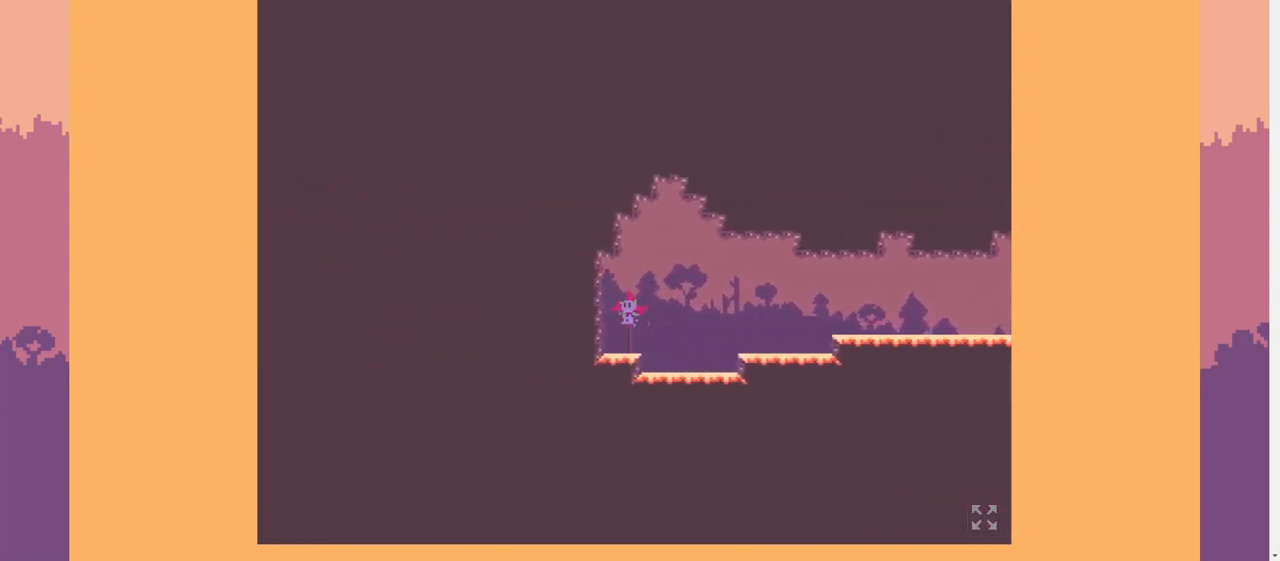
{"keys": ["space"], "events": [[333, "space", "down"], [367, "space", "up"], [400, "d", "down"], [467, "space", "down"], [500, "d", "up"]]}
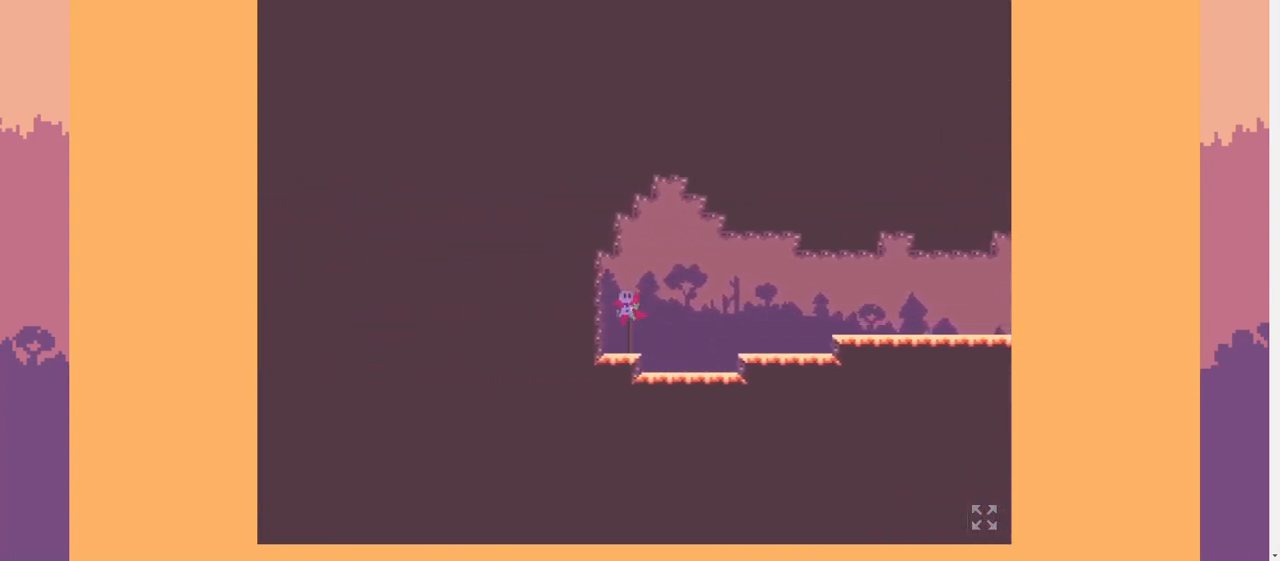
{"keys": [], "events": [[67, "space", "up"]]}
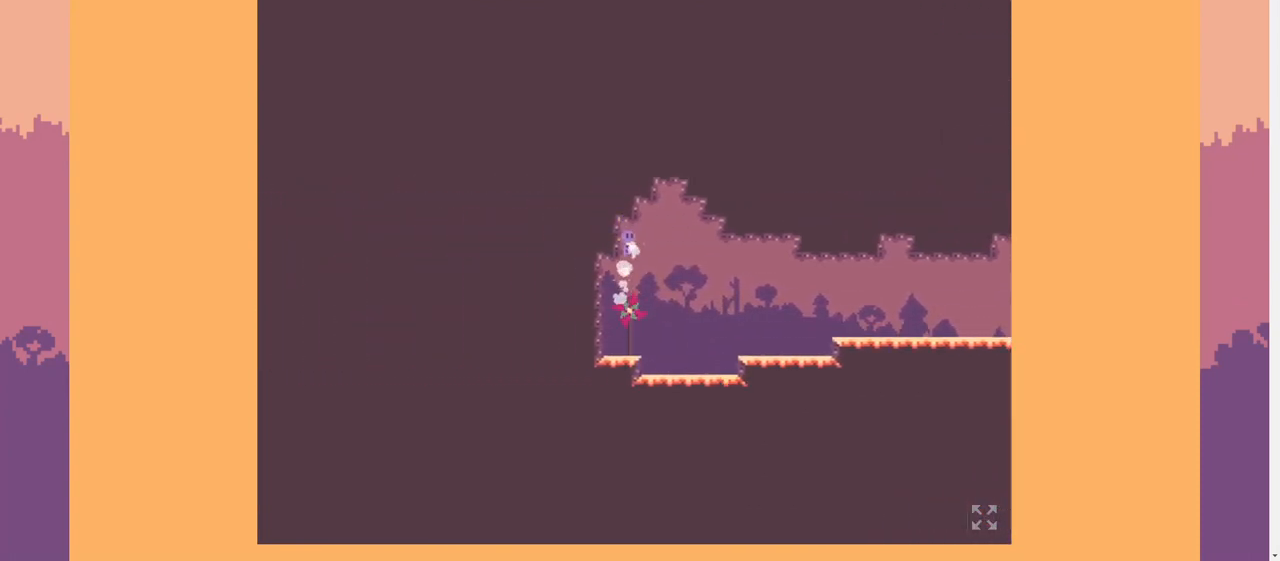
{"keys": [], "events": [[167, "d", "down"], [267, "d", "up"]]}
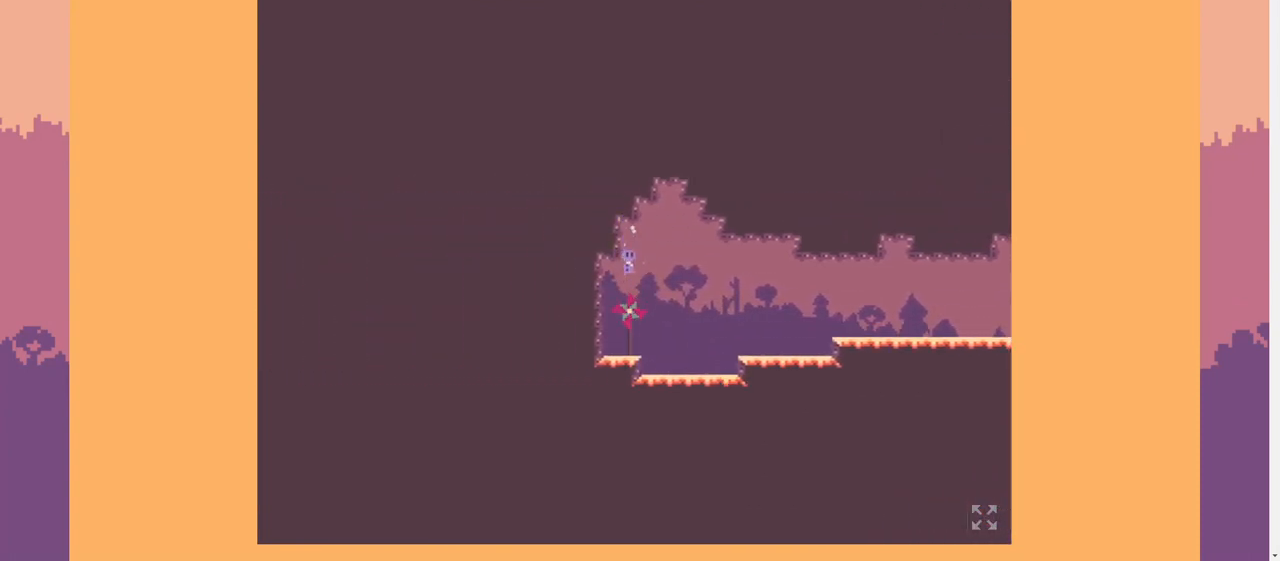
{"keys": [], "events": [[67, "d", "down"], [167, "d", "up"]]}
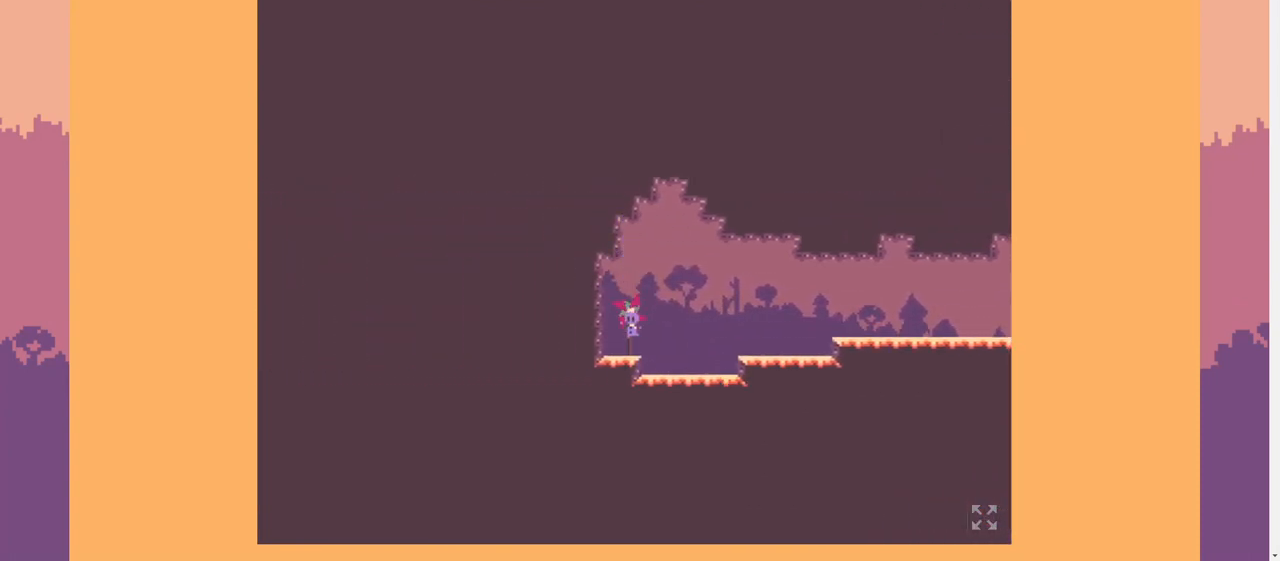
{"keys": [], "events": [[167, "space", "down"], [267, "space", "up"], [333, "space", "down"], [433, "space", "up"]]}
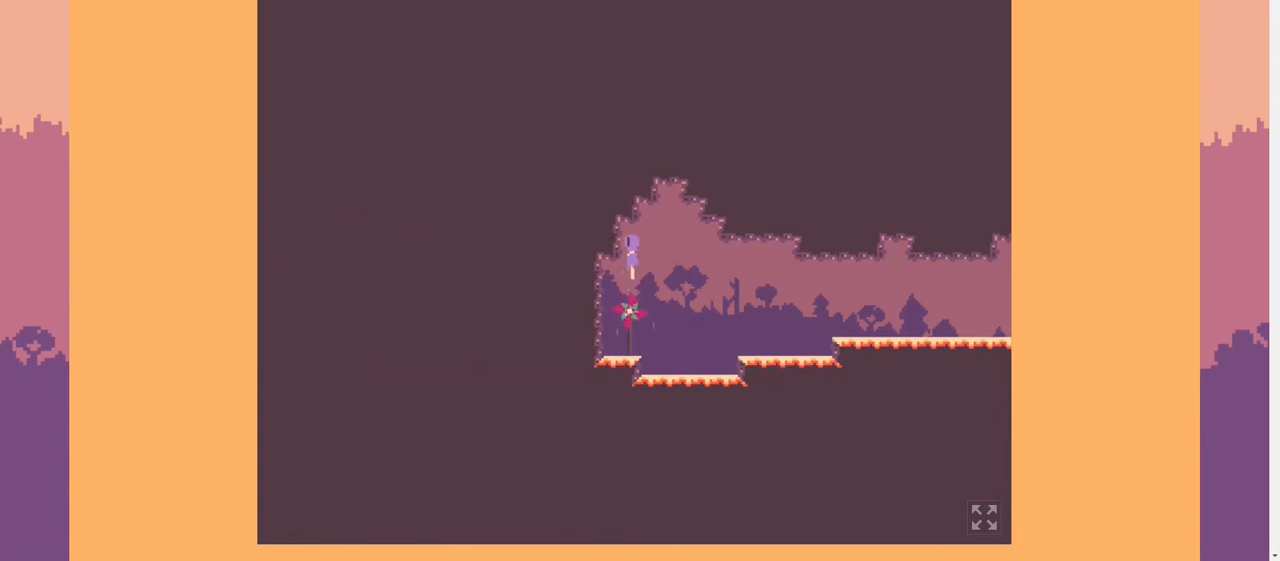
{"keys": [], "events": []}
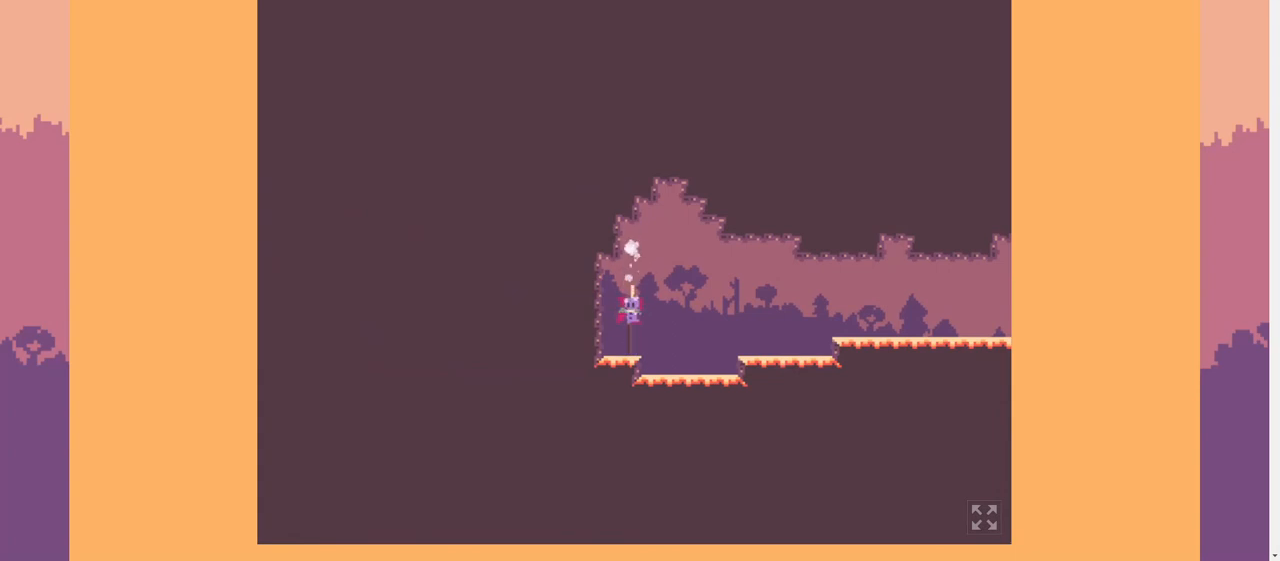
{"keys": [], "events": [[67, "space", "down"], [167, "space", "up"], [200, "space", "down"], [267, "space", "up"]]}
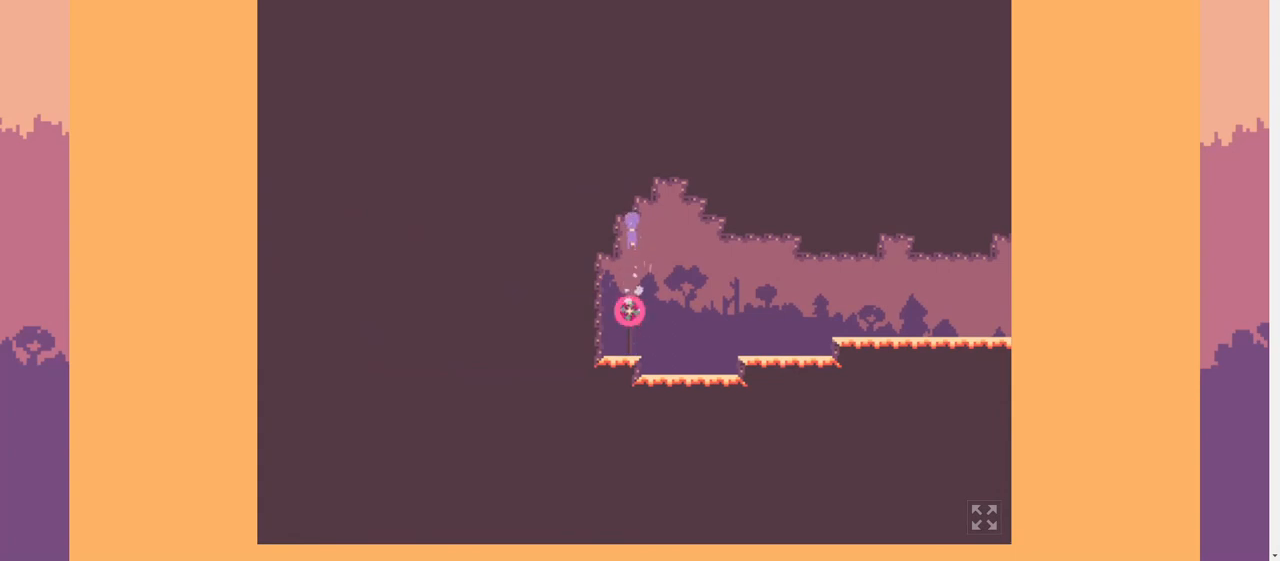
{"keys": ["d"], "events": [[333, "d", "down"]]}
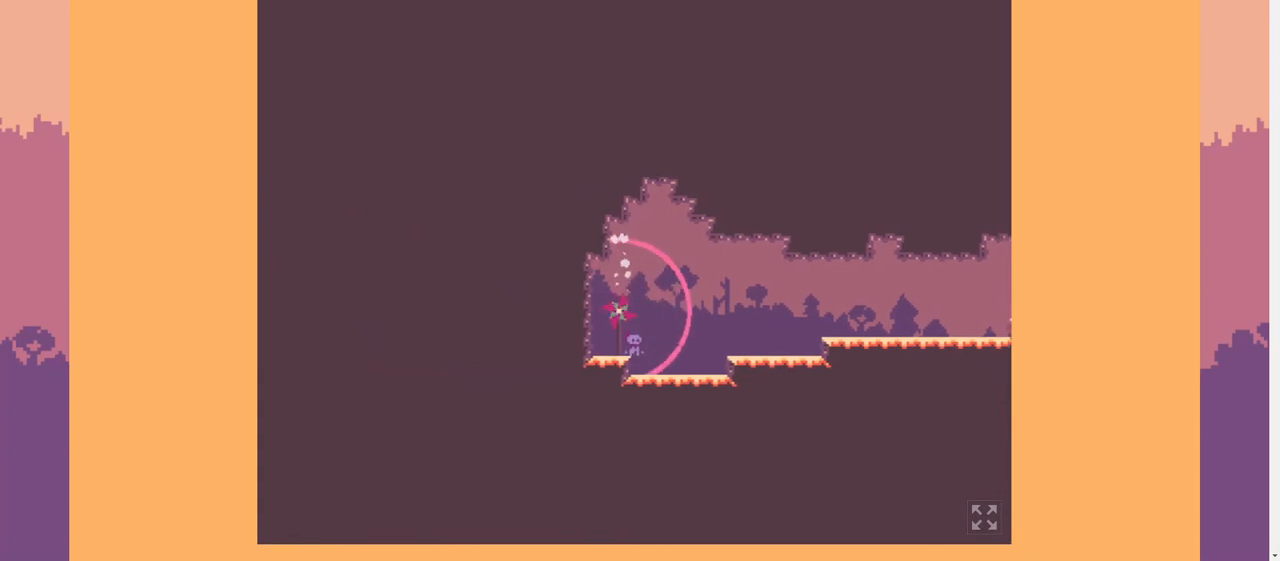
{"keys": ["d", "space"], "events": [[433, "space", "down"]]}
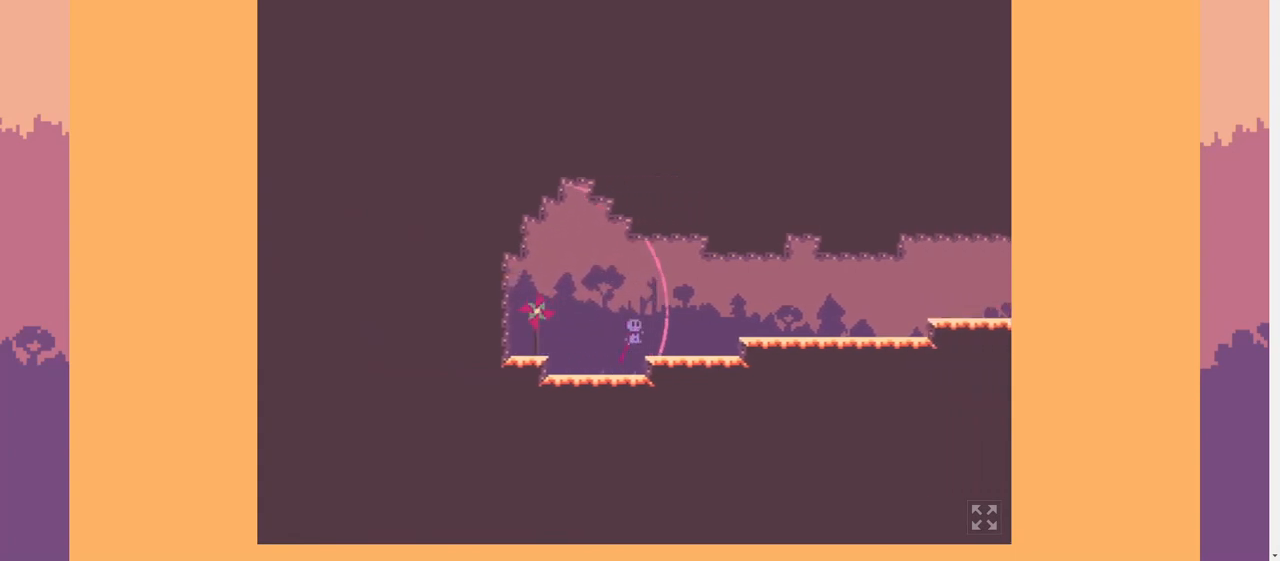
{"keys": ["d", "space"], "events": [[33, "space", "up"], [33, "w", "down"], [100, "w", "up"], [233, "s", "down"], [267, "s", "up"], [433, "space", "down"]]}
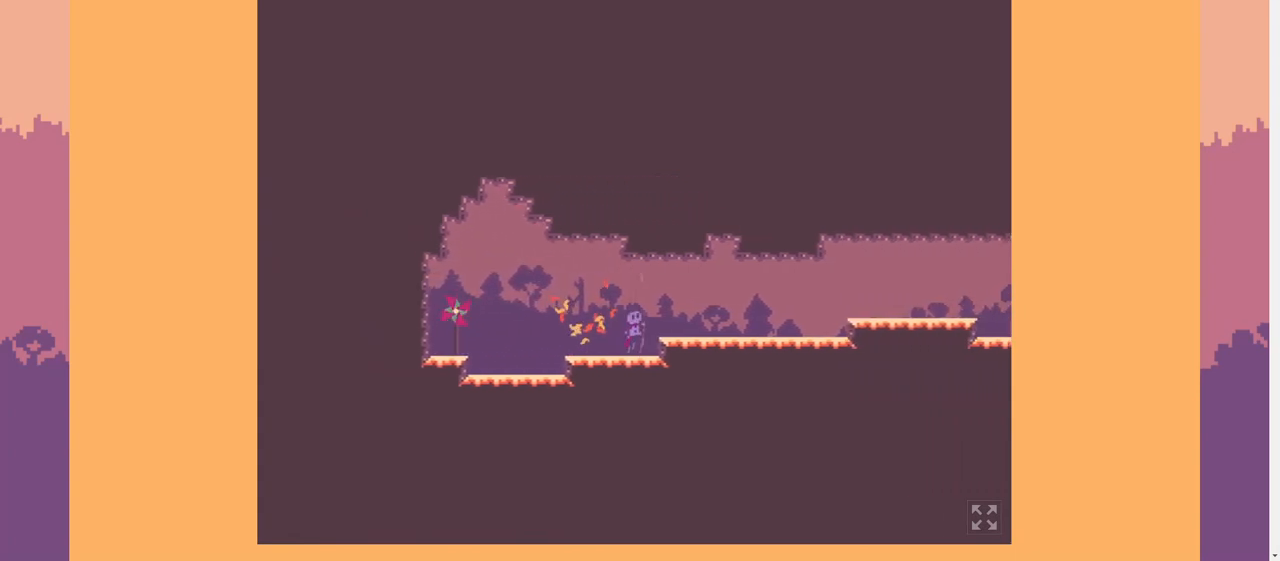
{"keys": ["d"], "events": [[100, "space", "up"], [100, "w", "down"], [167, "w", "up"], [233, "s", "down"], [333, "s", "up"]]}
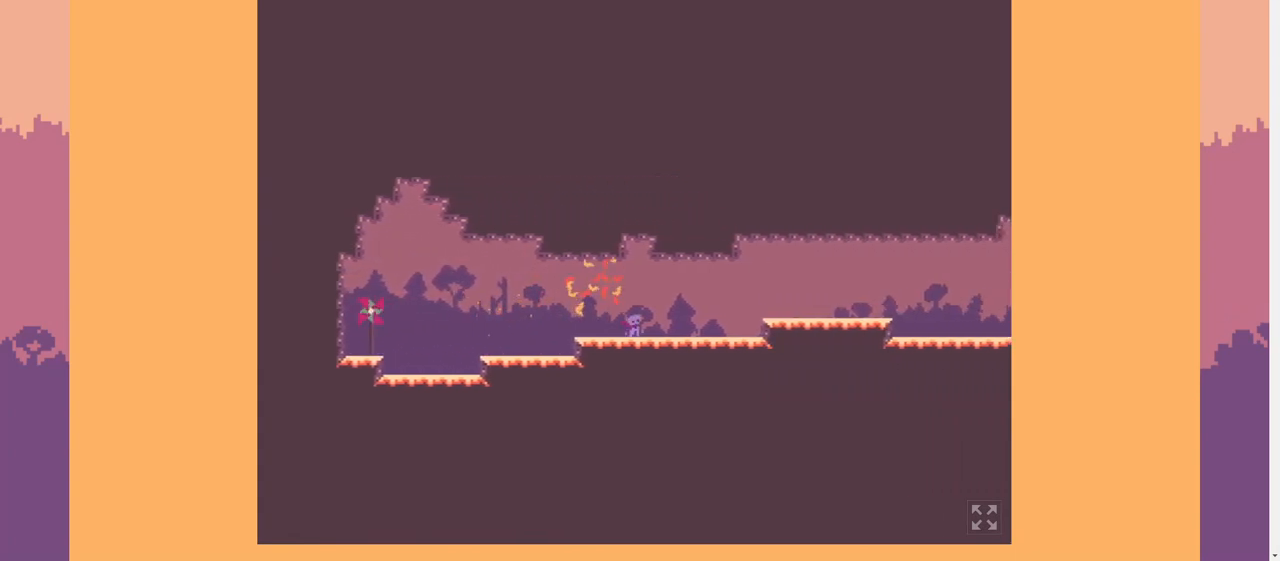
{"keys": ["d", "space"], "events": [[433, "space", "down"]]}
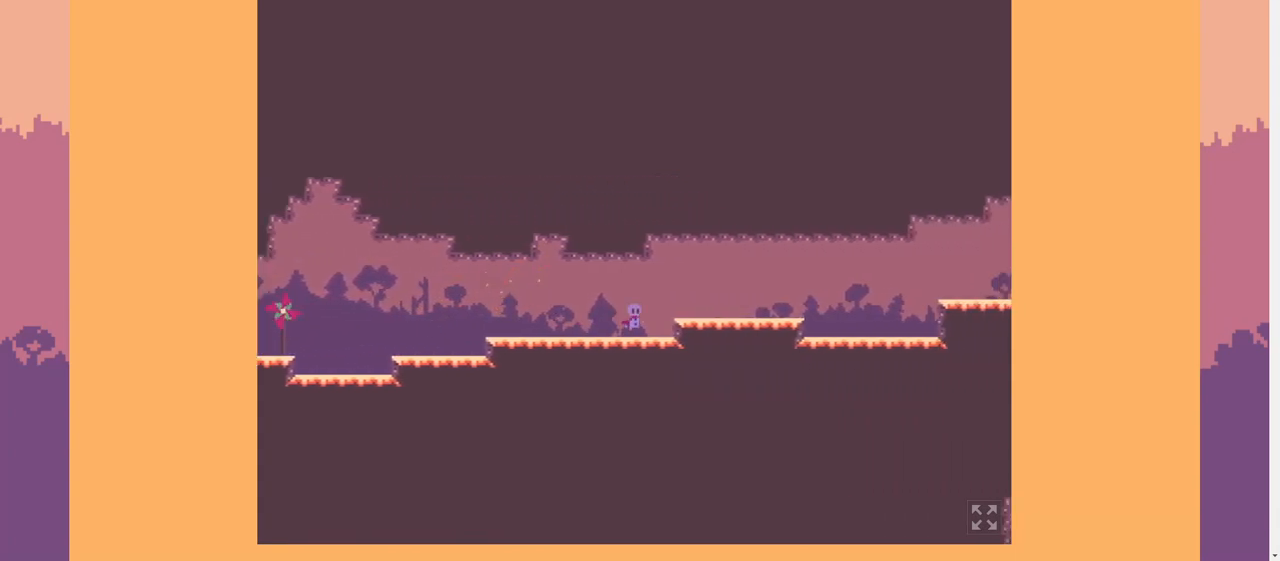
{"keys": ["d"], "events": [[33, "w", "down"], [100, "space", "up"], [167, "w", "up"], [233, "s", "down"], [333, "s", "up"]]}